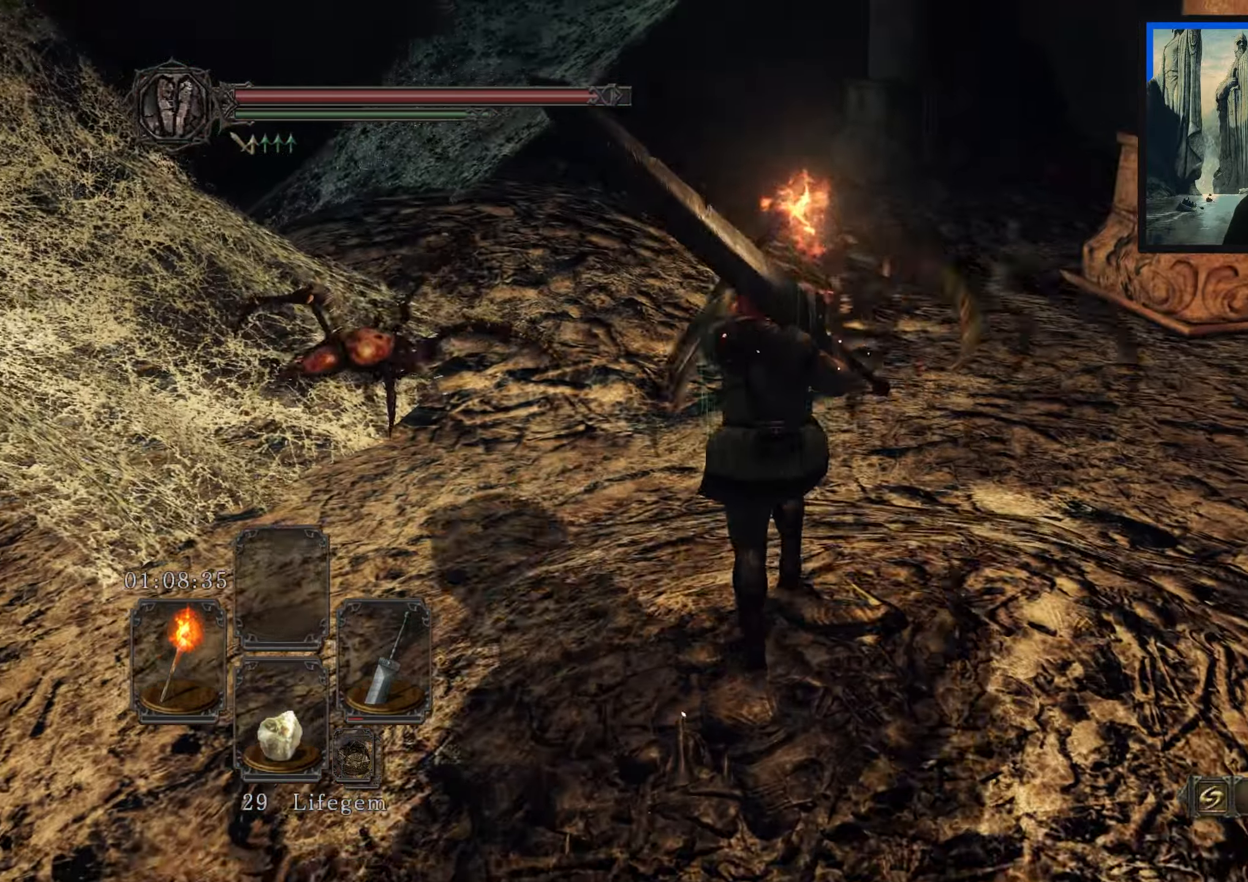
Gameplay with a controller (Xbox layout); each line is a JSON object with the inputs held at the frame after it. "events" lists button and stick changes between this image and that frame as [ms after this image, input, new state], when the widget could be followed in between.
{"buttons": [], "left_stick": "up", "right_stick": "right", "events": [[17, "right_stick", "down"], [83, "R1", "down"], [233, "R1", "up"], [300, "right_stick", "center"], [400, "right_stick", "right"]]}
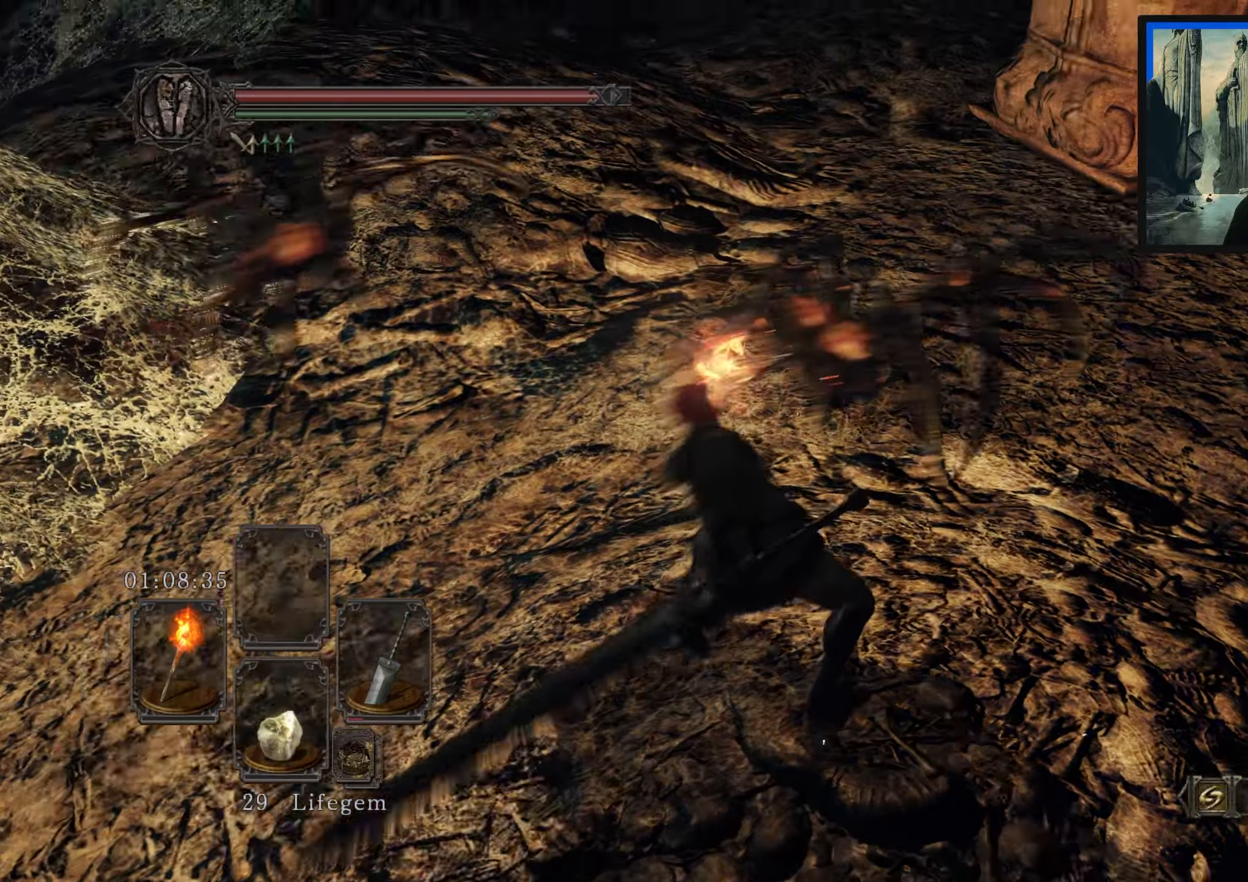
{"buttons": [], "left_stick": "up", "right_stick": "center", "events": [[150, "right_stick", "center"]]}
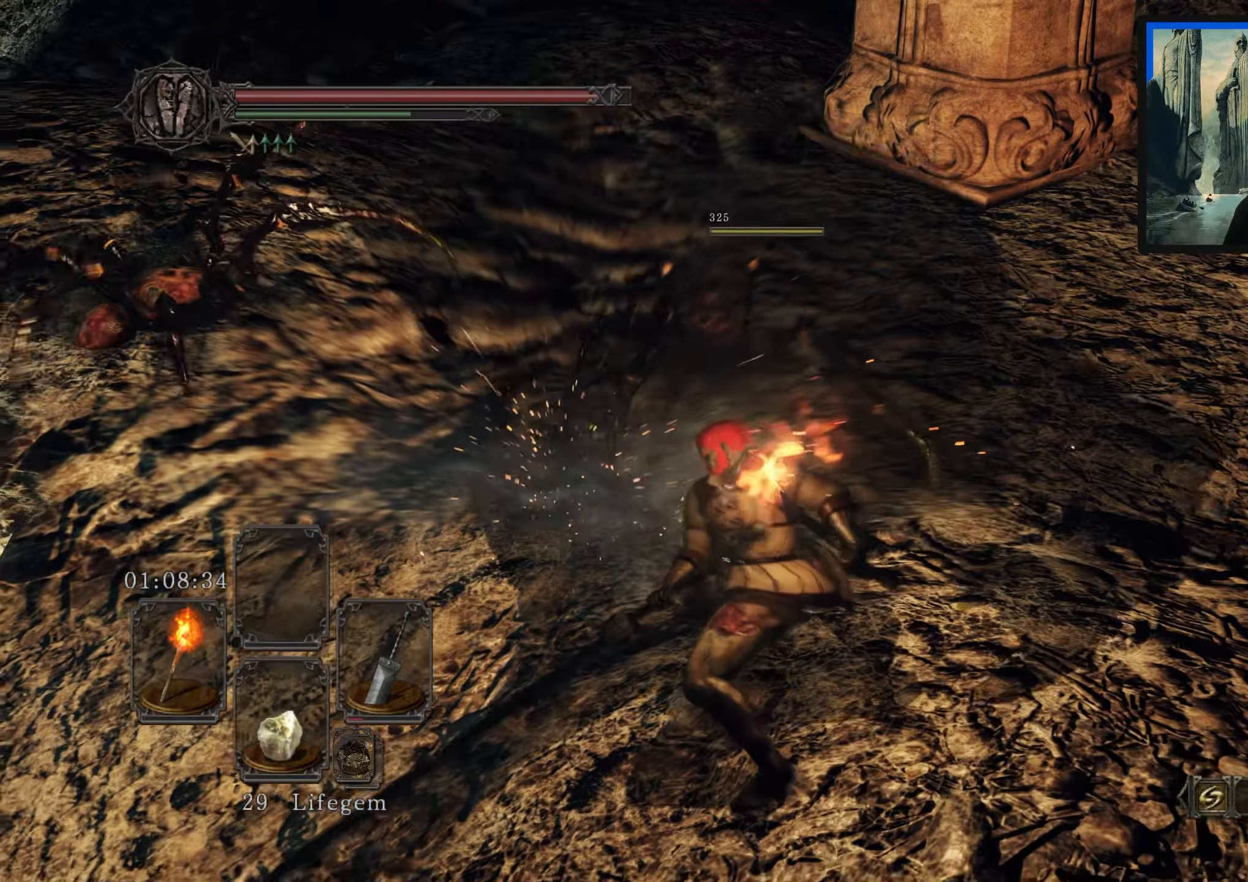
{"buttons": [], "left_stick": "up-left", "right_stick": "center", "events": [[134, "right_stick", "up-right"], [367, "left_stick", "up-left"], [450, "right_stick", "center"]]}
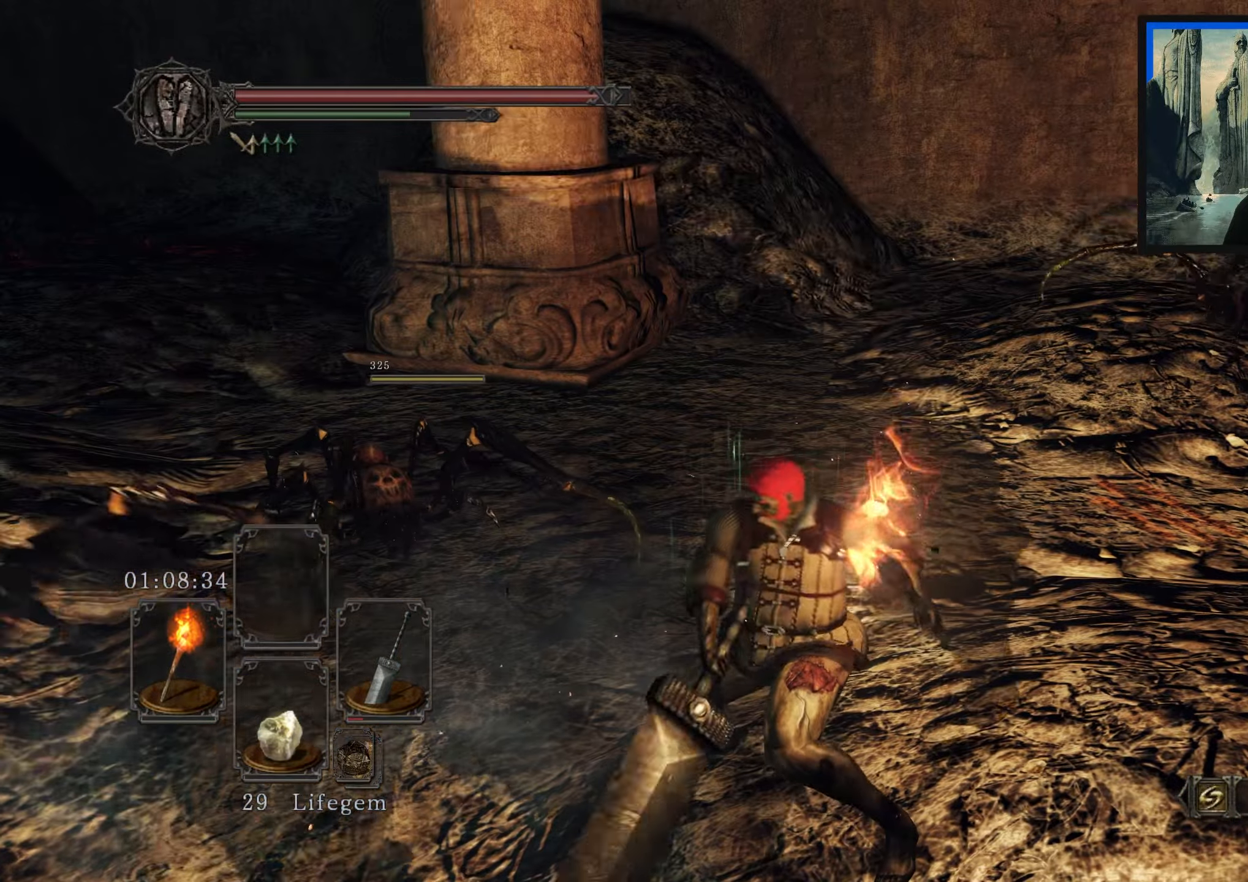
{"buttons": [], "left_stick": "up-left", "right_stick": "down-left", "events": [[100, "right_stick", "left"], [450, "right_stick", "down-left"]]}
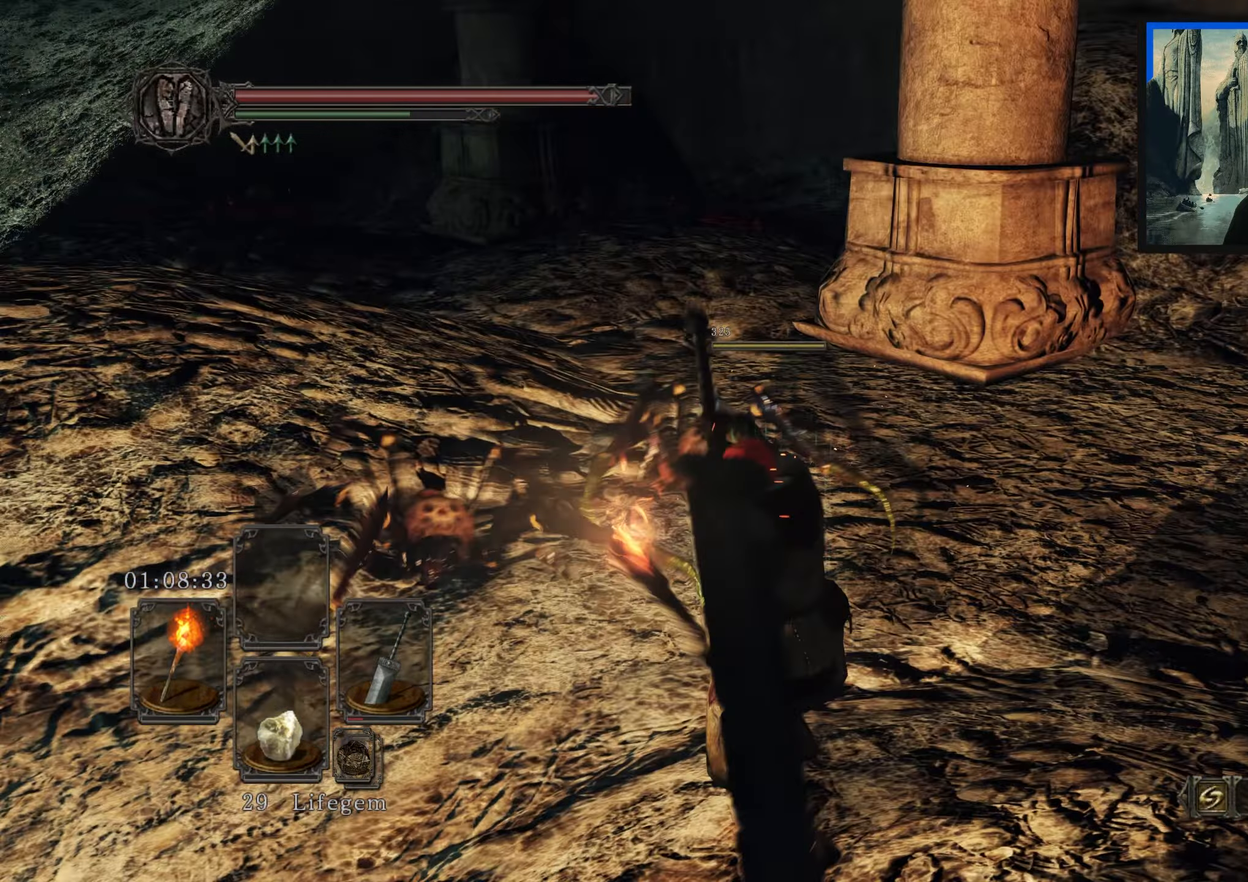
{"buttons": [], "left_stick": "up-left", "right_stick": "center", "events": [[67, "R1", "down"], [150, "R1", "up"], [467, "right_stick", "center"]]}
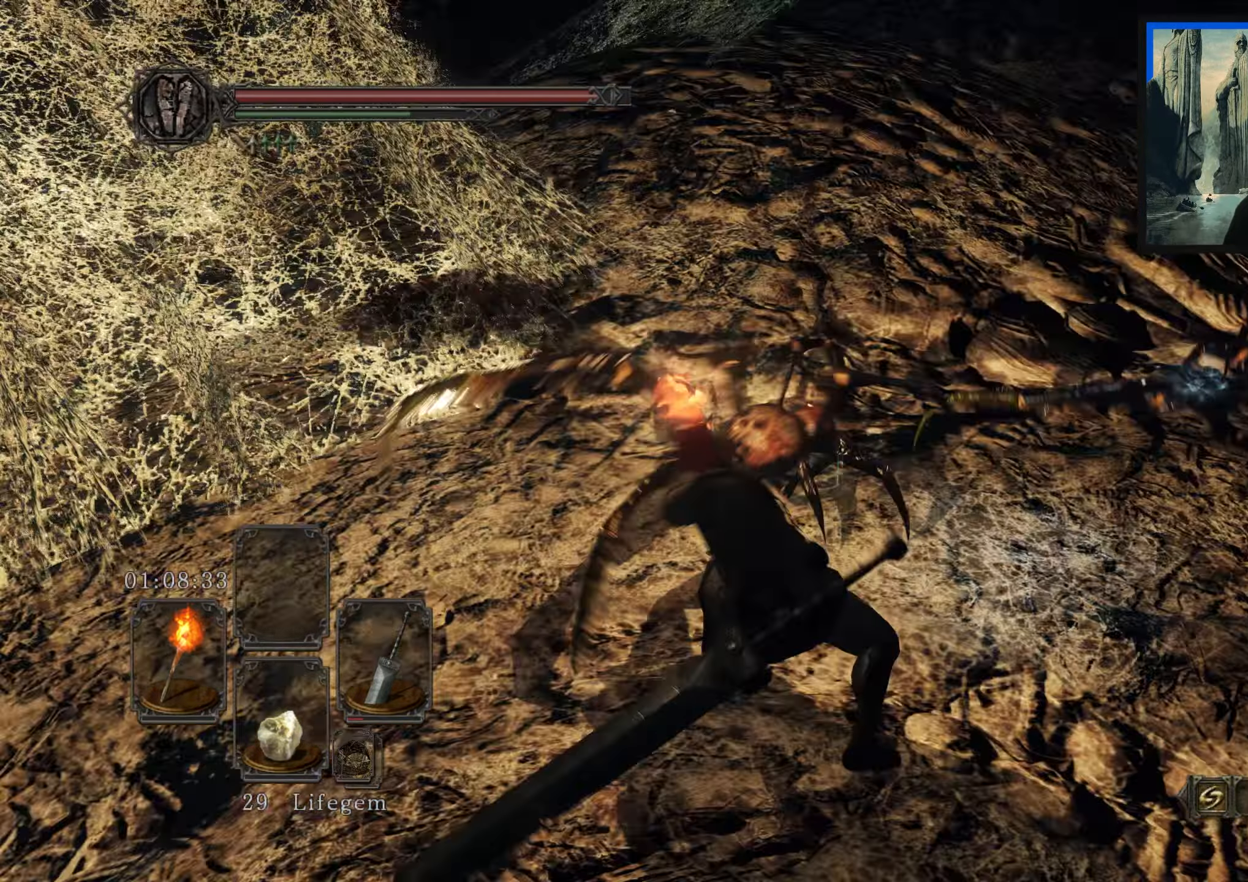
{"buttons": [], "left_stick": "up-left", "right_stick": "right", "events": [[500, "right_stick", "right"]]}
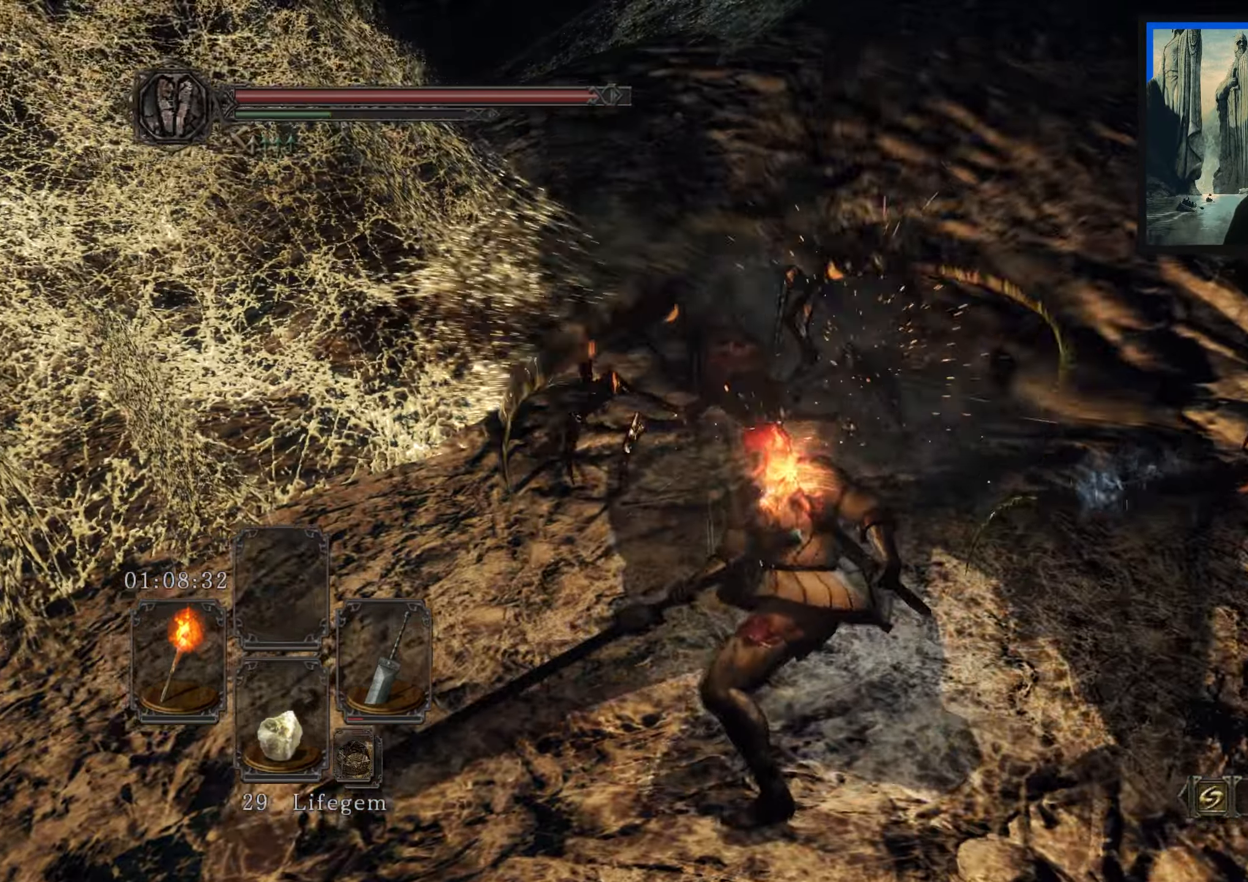
{"buttons": [], "left_stick": "up", "right_stick": "center", "events": [[150, "left_stick", "center"], [350, "left_stick", "up"], [417, "right_stick", "center"]]}
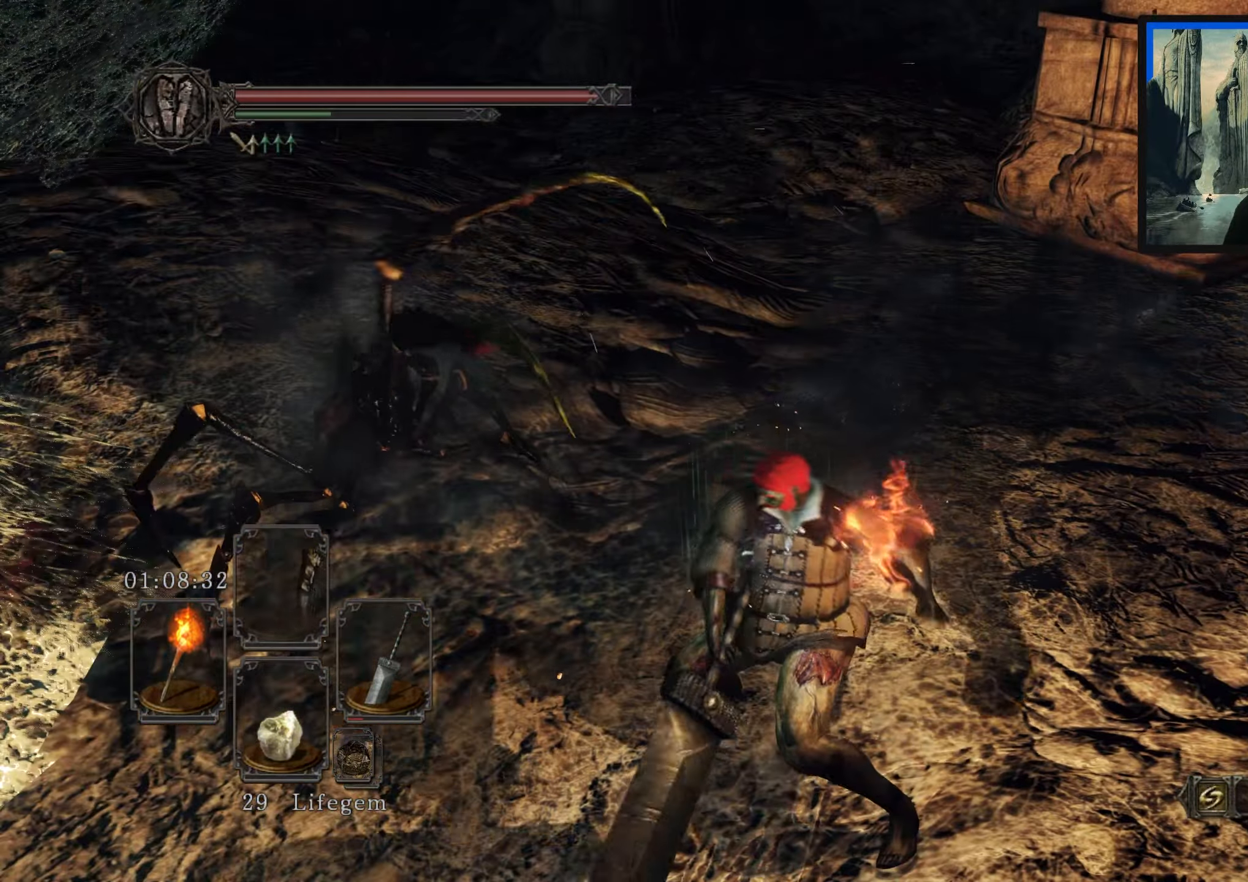
{"buttons": [], "left_stick": "up", "right_stick": "center", "events": [[184, "right_stick", "right"], [484, "right_stick", "center"]]}
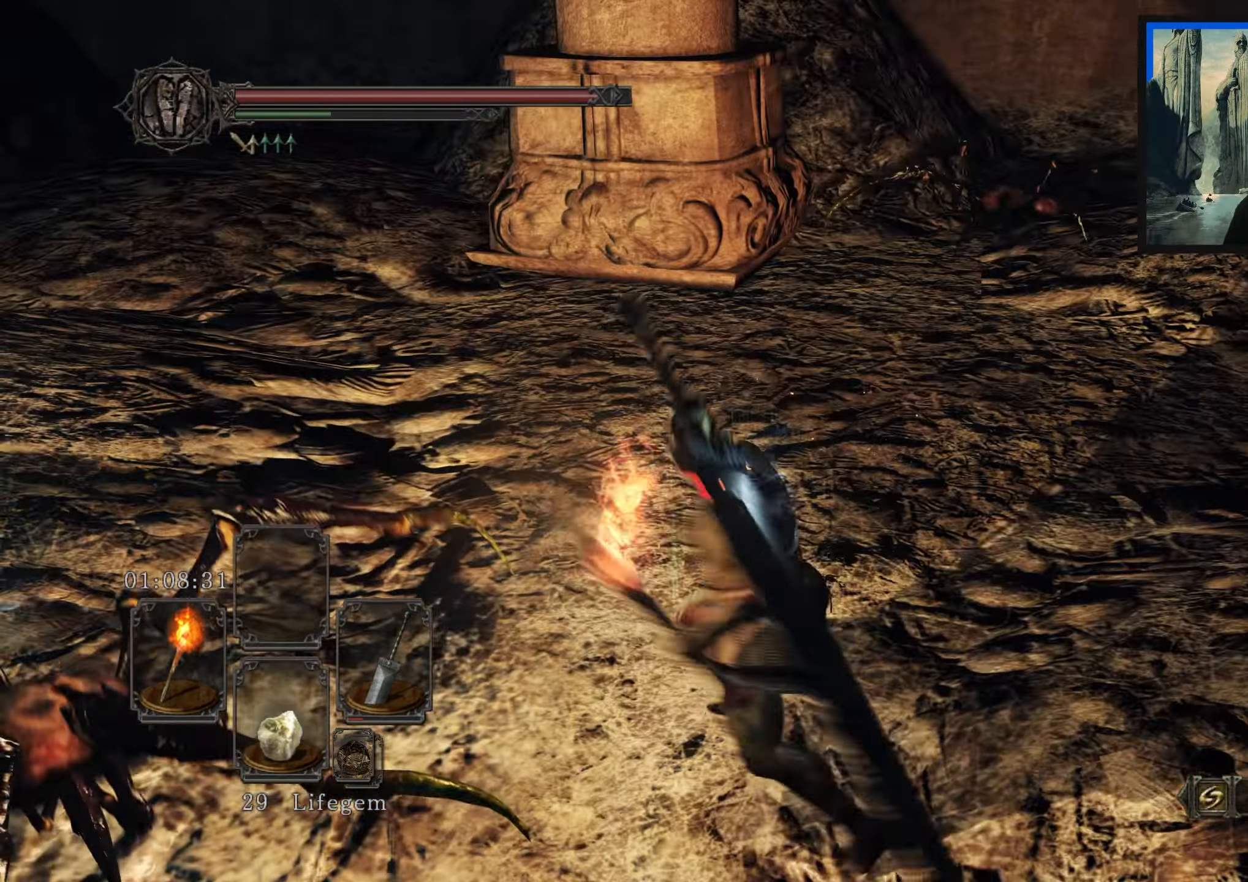
{"buttons": [], "left_stick": "up", "right_stick": "center", "events": [[150, "right_stick", "right"], [384, "right_stick", "center"]]}
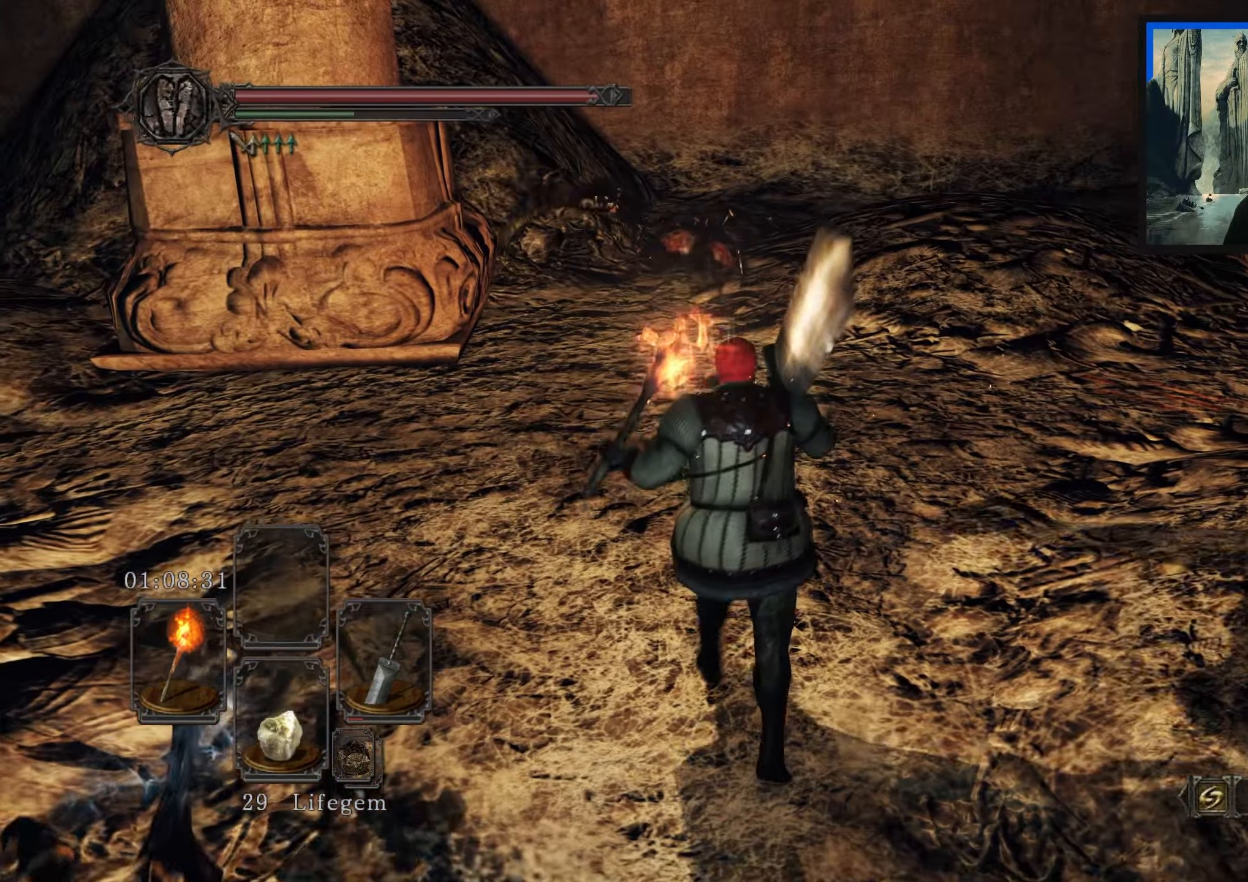
{"buttons": [], "left_stick": "up", "right_stick": "center", "events": [[250, "right_stick", "up-right"], [450, "right_stick", "center"]]}
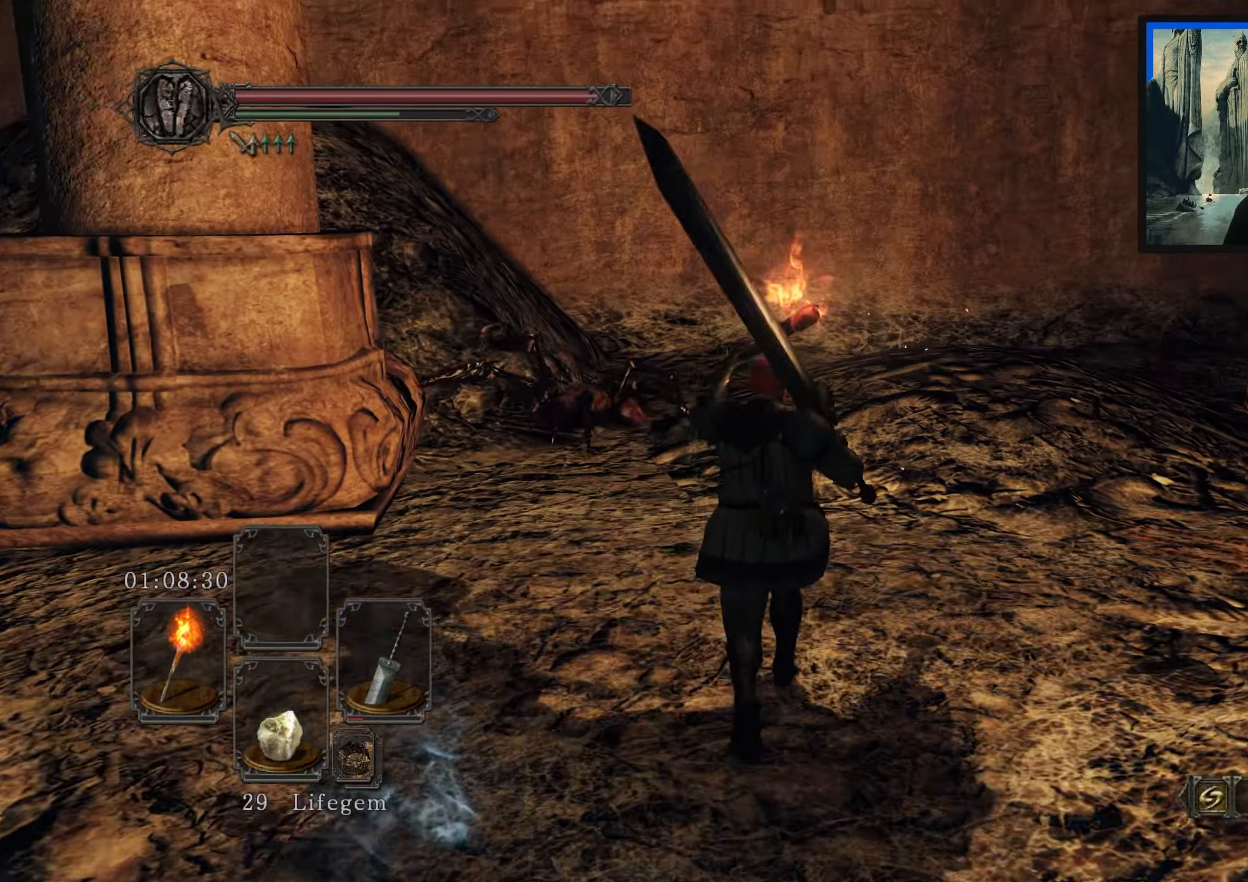
{"buttons": [], "left_stick": "up", "right_stick": "center", "events": [[150, "right_stick", "left"], [416, "right_stick", "center"]]}
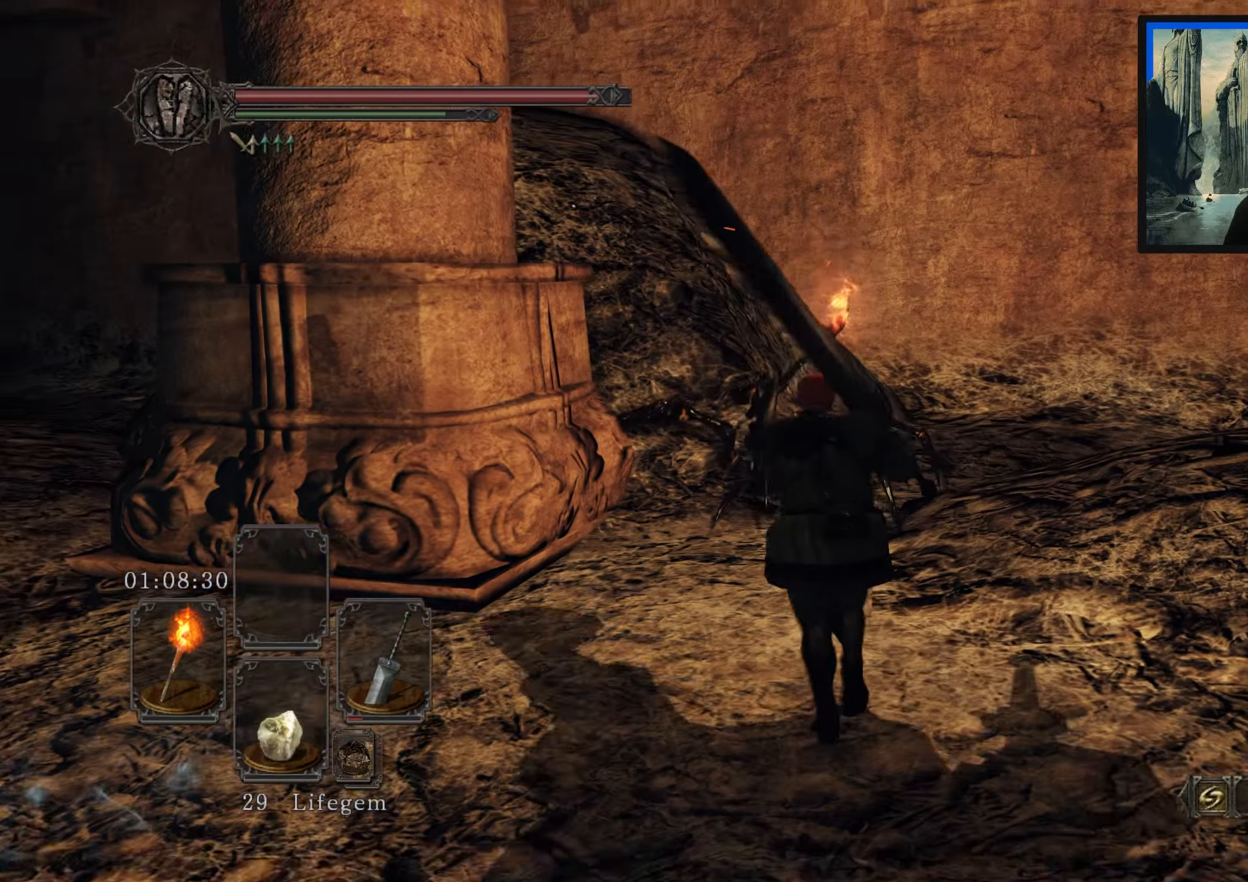
{"buttons": [], "left_stick": "up", "right_stick": "down-left", "events": [[183, "right_stick", "down-left"], [283, "R1", "down"], [366, "R1", "up"]]}
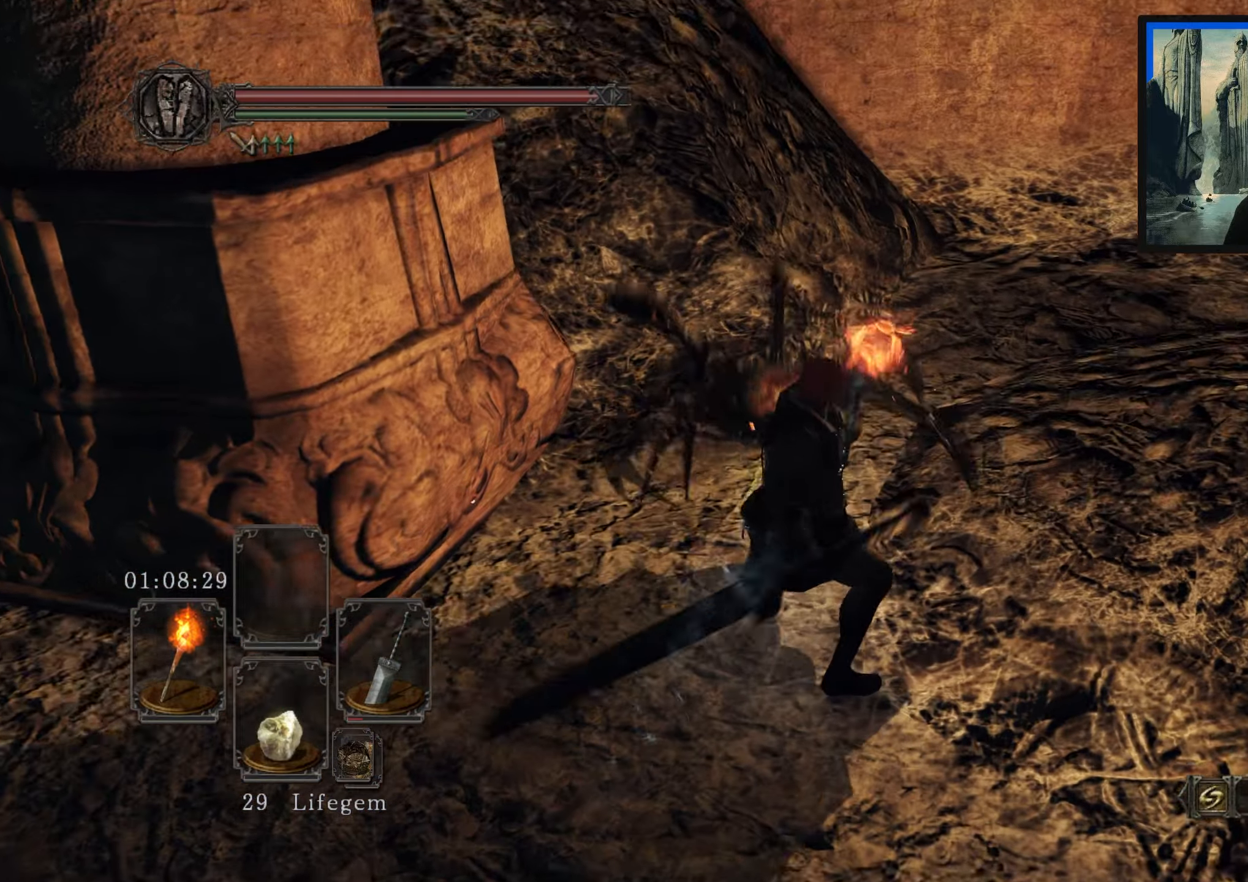
{"buttons": [], "left_stick": "up", "right_stick": "center", "events": [[266, "right_stick", "center"]]}
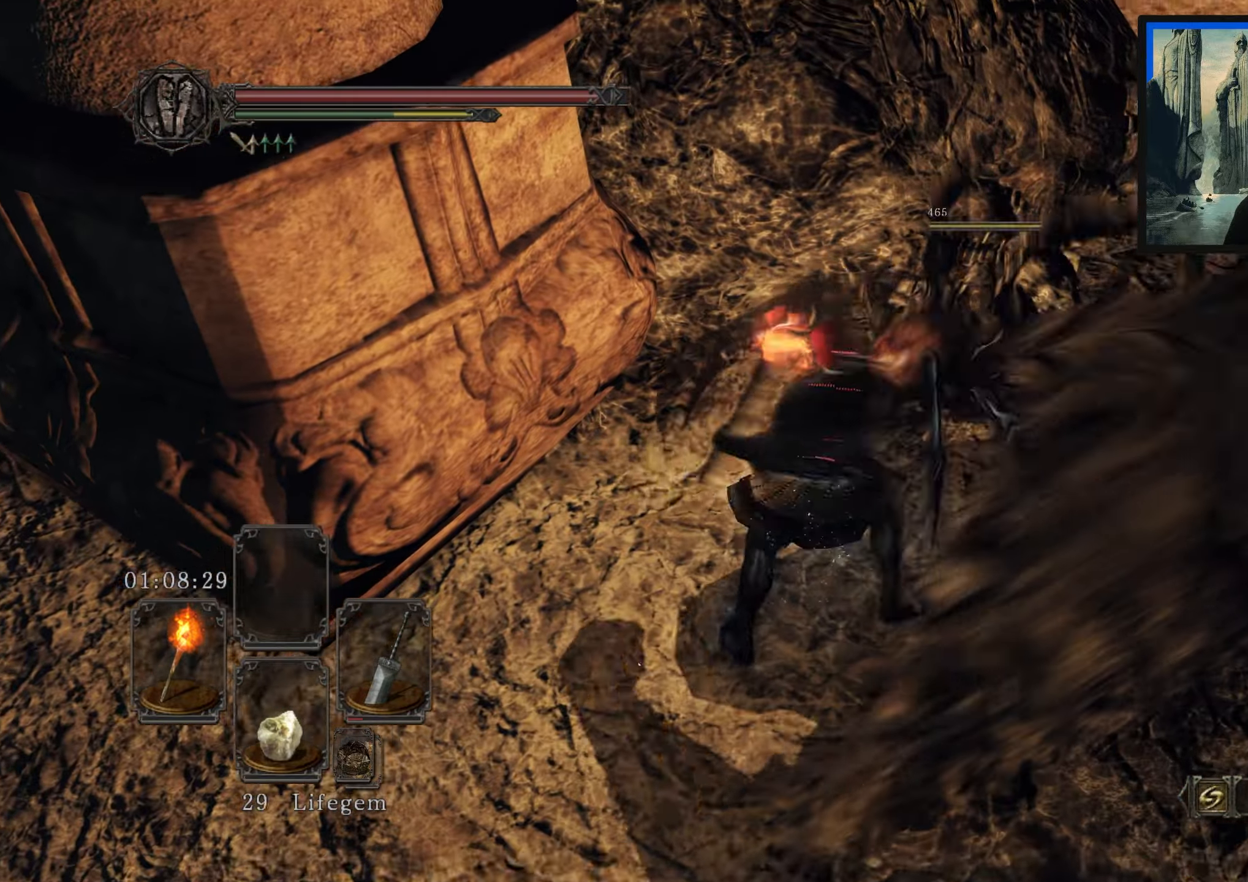
{"buttons": [], "left_stick": "center", "right_stick": "up-right", "events": [[183, "right_stick", "right"], [350, "left_stick", "center"], [383, "right_stick", "up-right"]]}
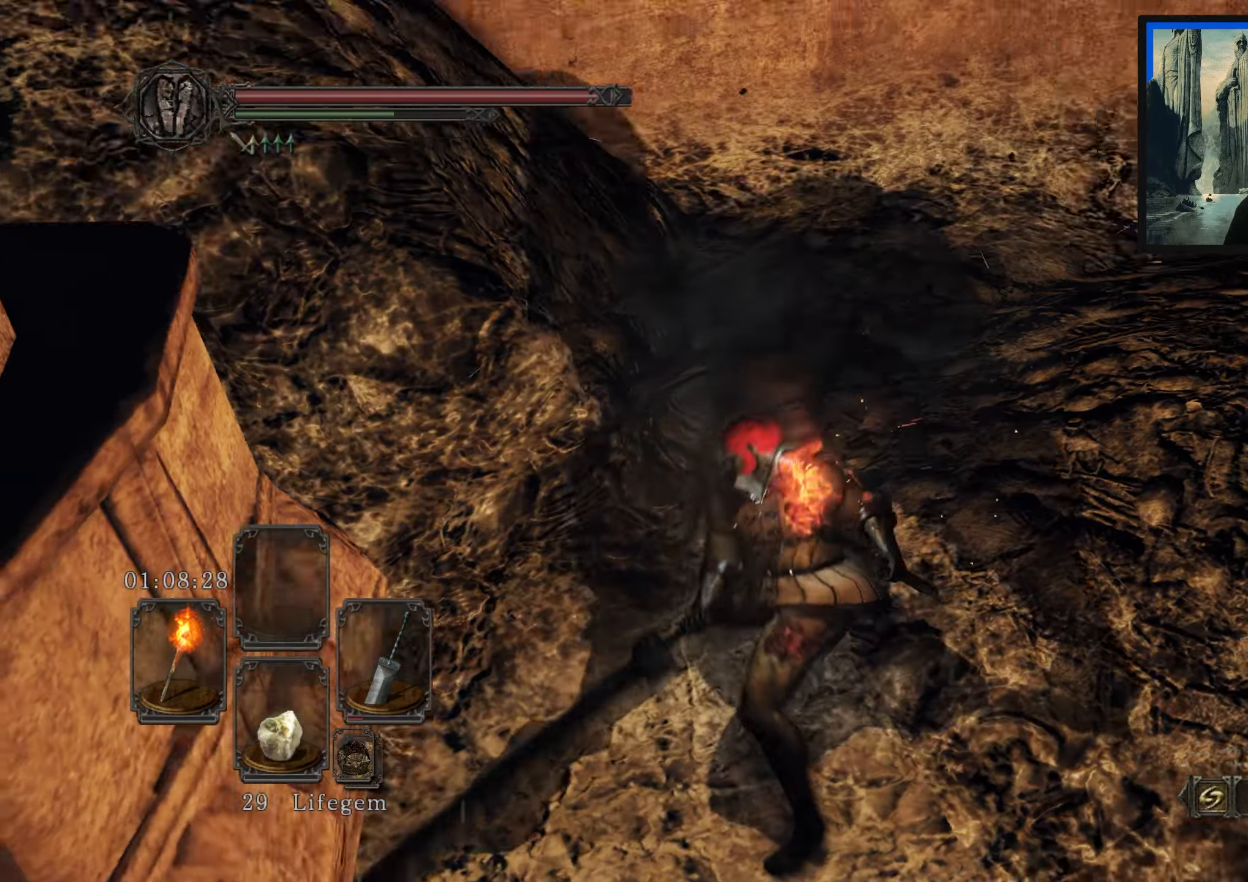
{"buttons": [], "left_stick": "up", "right_stick": "center", "events": [[66, "left_stick", "up"], [350, "right_stick", "center"]]}
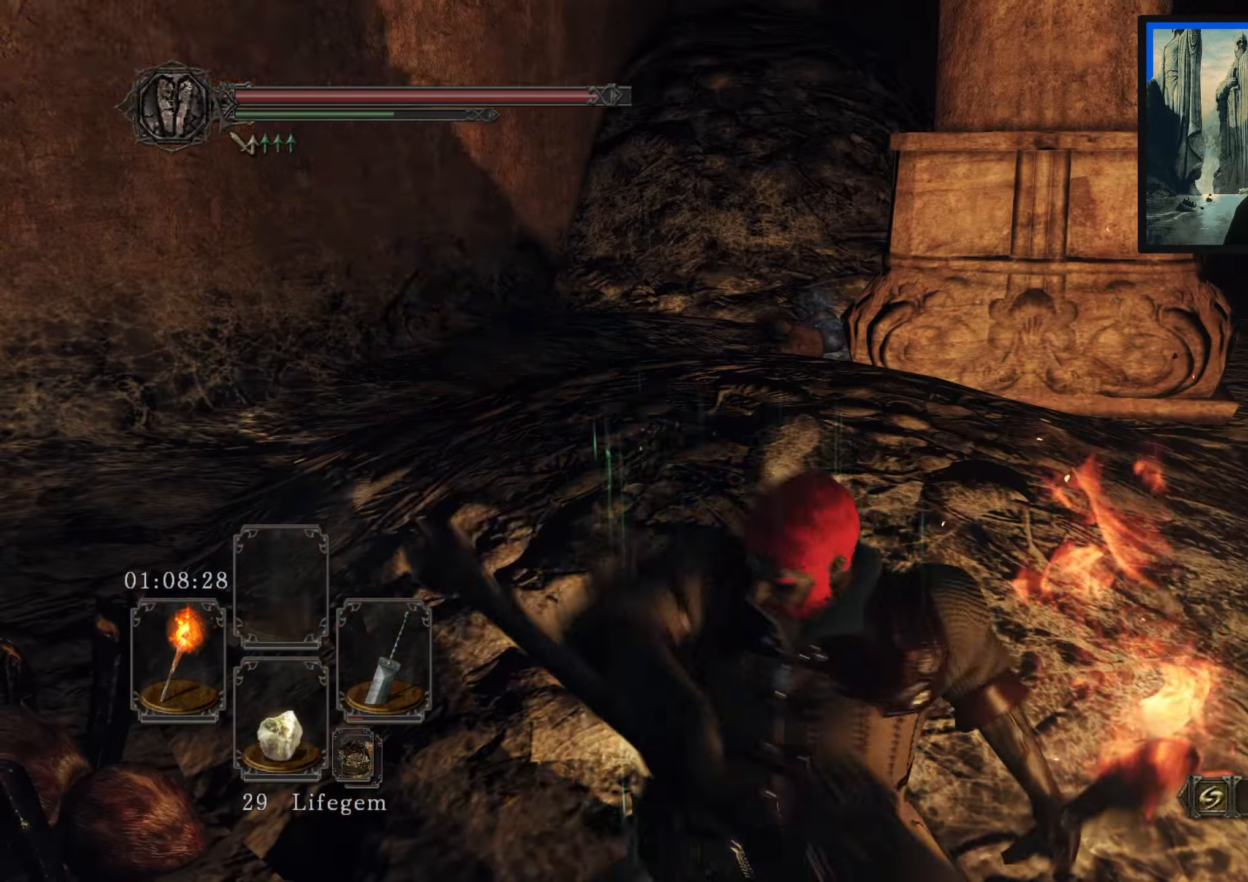
{"buttons": [], "left_stick": "up", "right_stick": "down-right", "events": [[450, "right_stick", "down-right"]]}
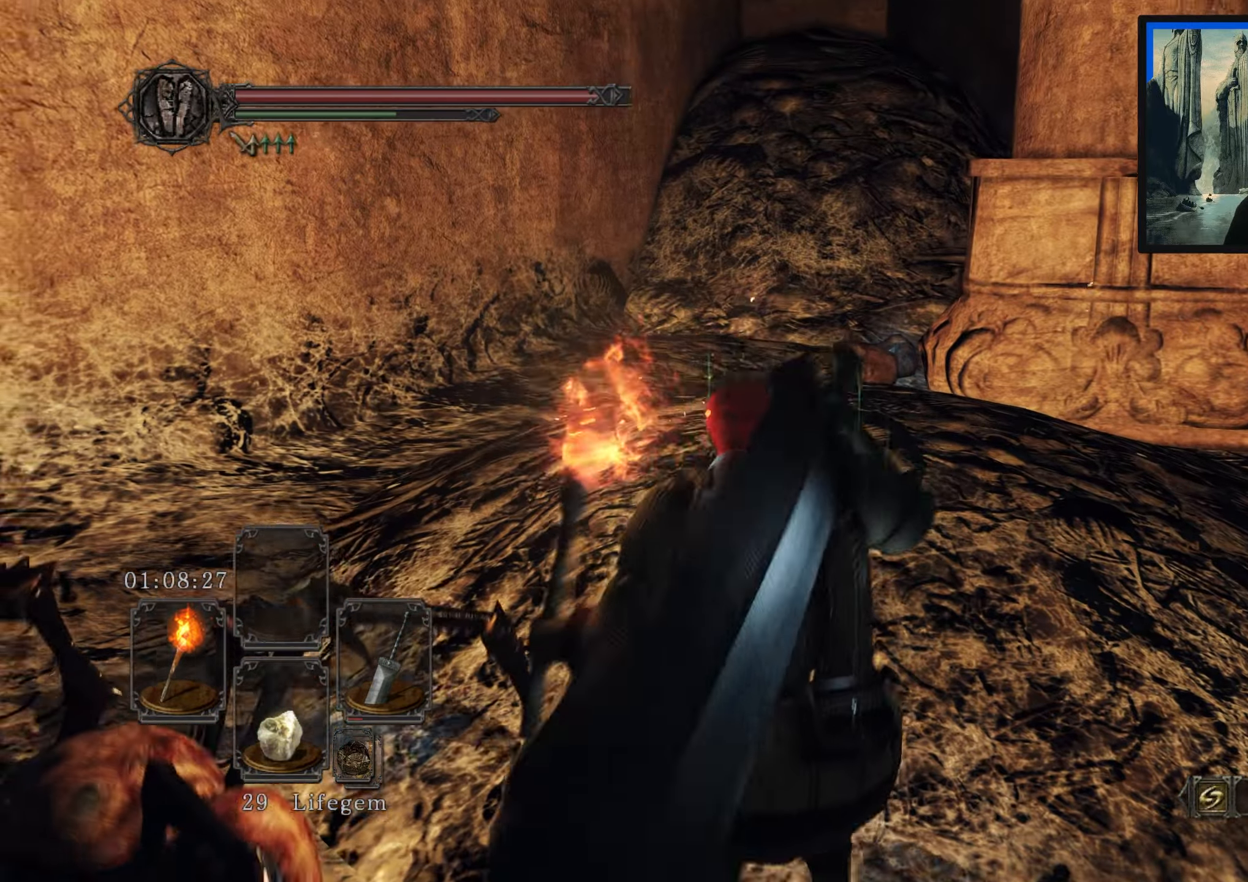
{"buttons": [], "left_stick": "up-left", "right_stick": "center", "events": [[283, "right_stick", "center"], [483, "left_stick", "up-left"]]}
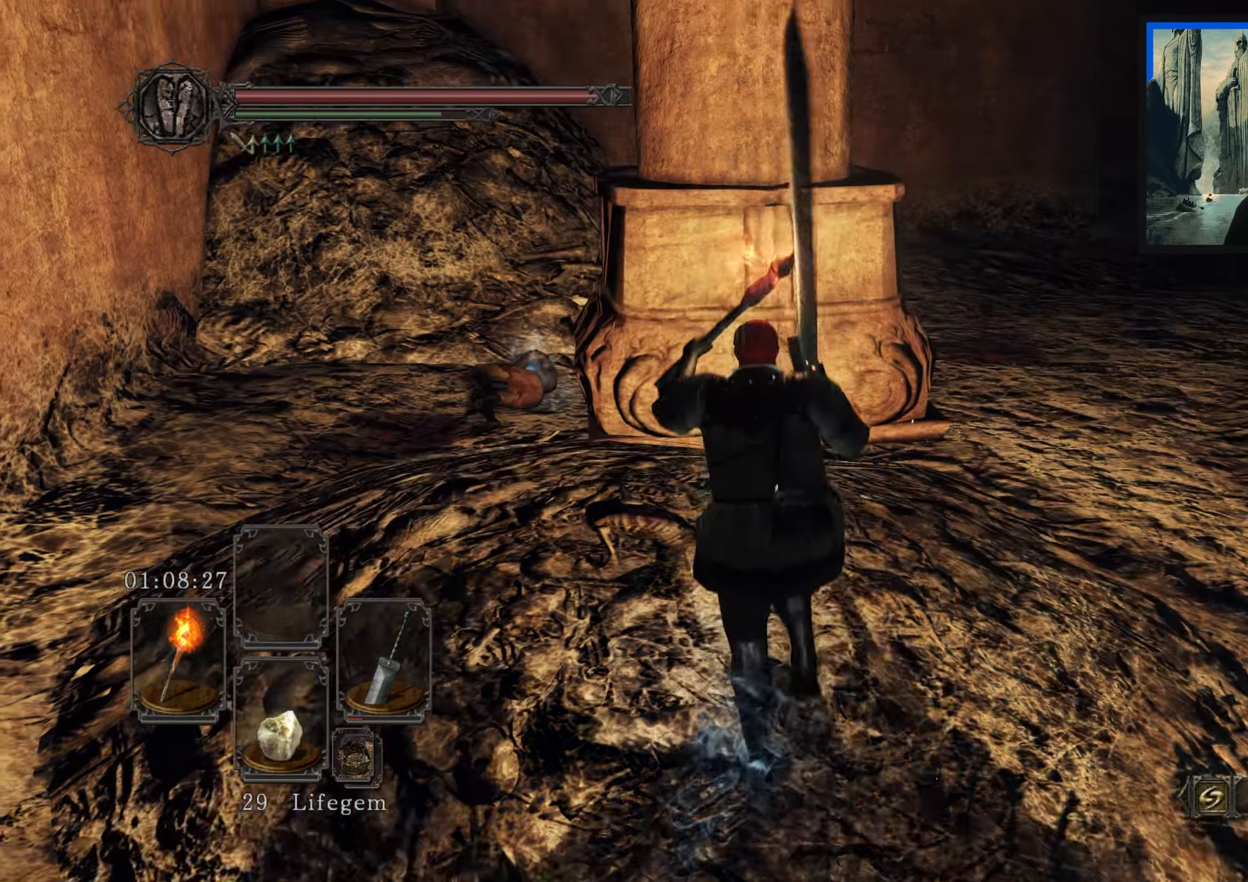
{"buttons": [], "left_stick": "up", "right_stick": "center", "events": [[83, "right_stick", "down-left"], [250, "left_stick", "up"], [250, "right_stick", "center"]]}
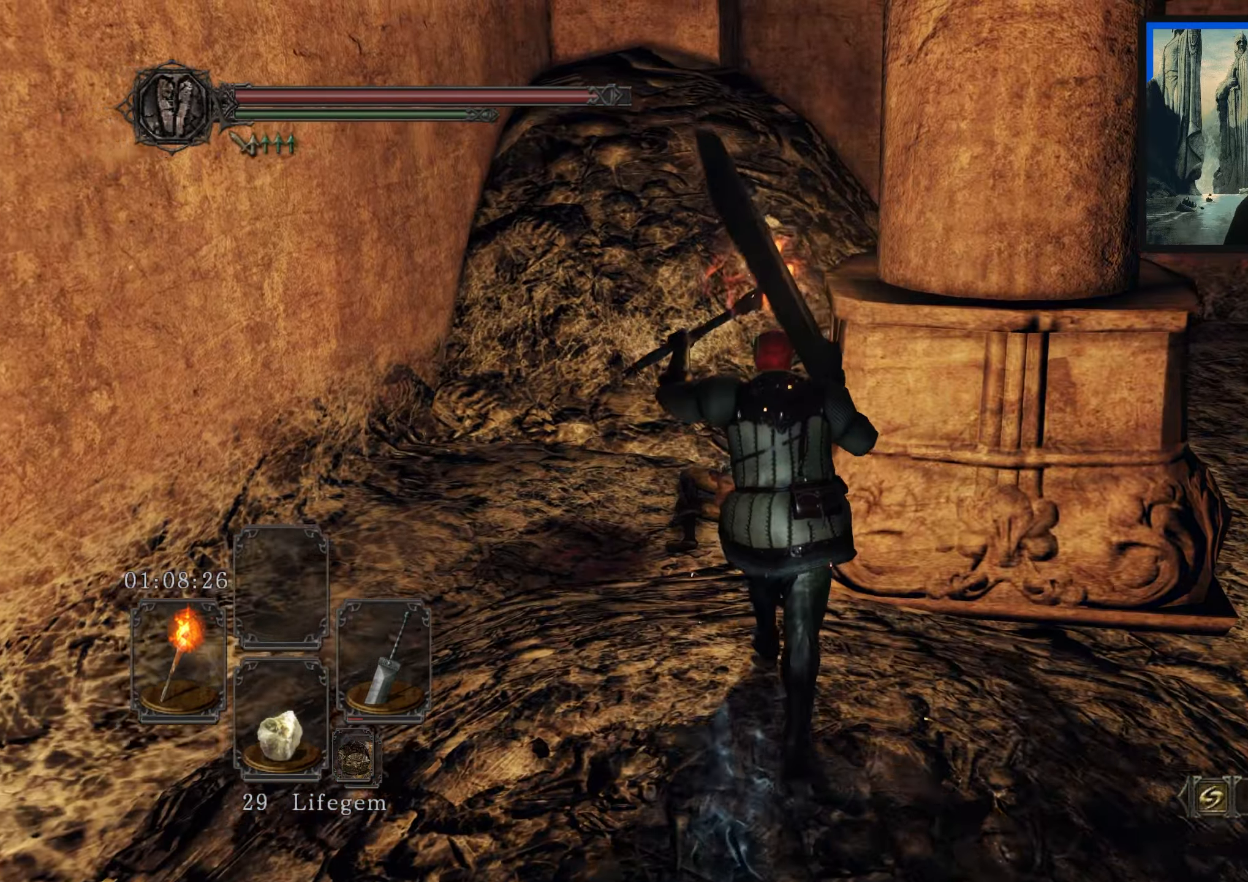
{"buttons": [], "left_stick": "up-left", "right_stick": "center", "events": [[16, "right_stick", "down-right"], [83, "left_stick", "up-left"], [416, "right_stick", "center"]]}
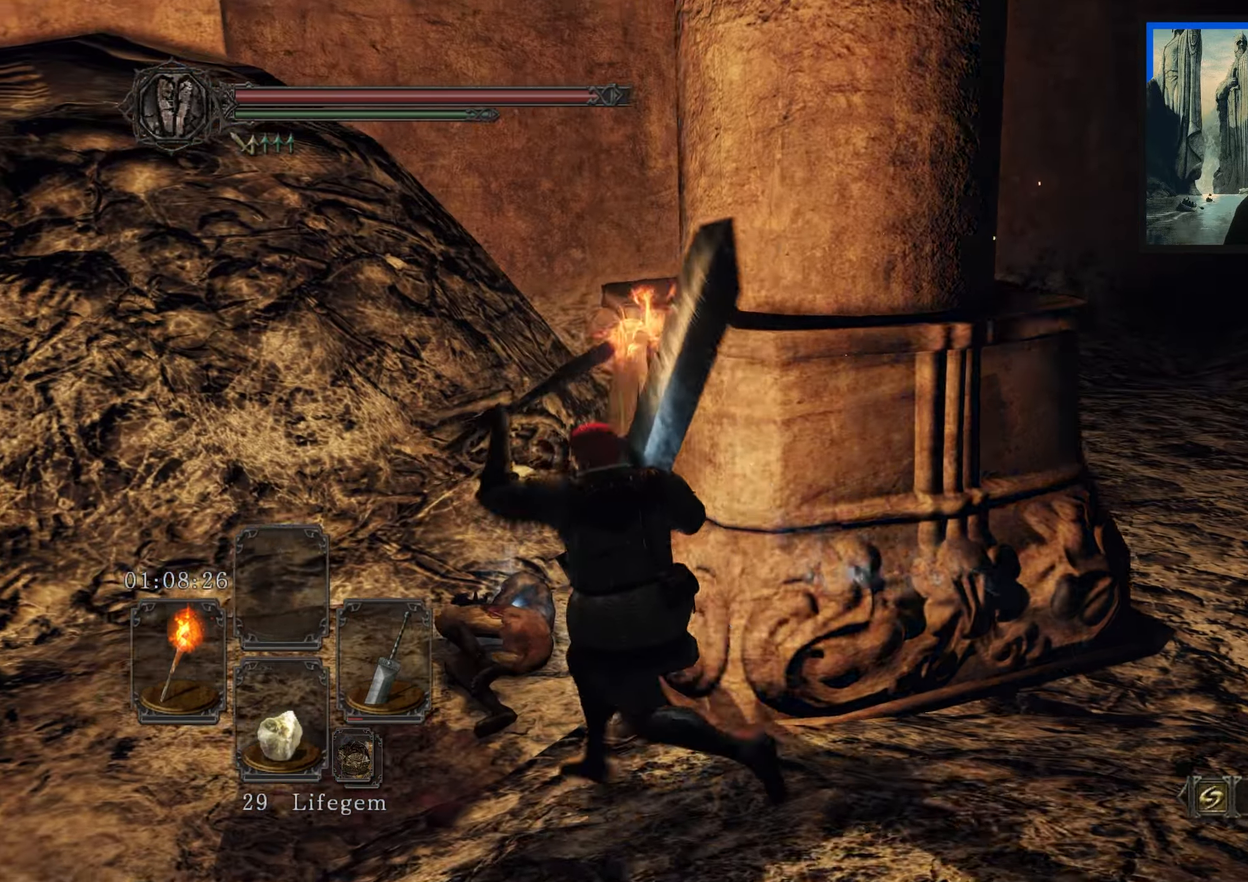
{"buttons": [], "left_stick": "center", "right_stick": "center", "events": [[300, "left_stick", "center"], [333, "A", "down"], [433, "A", "up"]]}
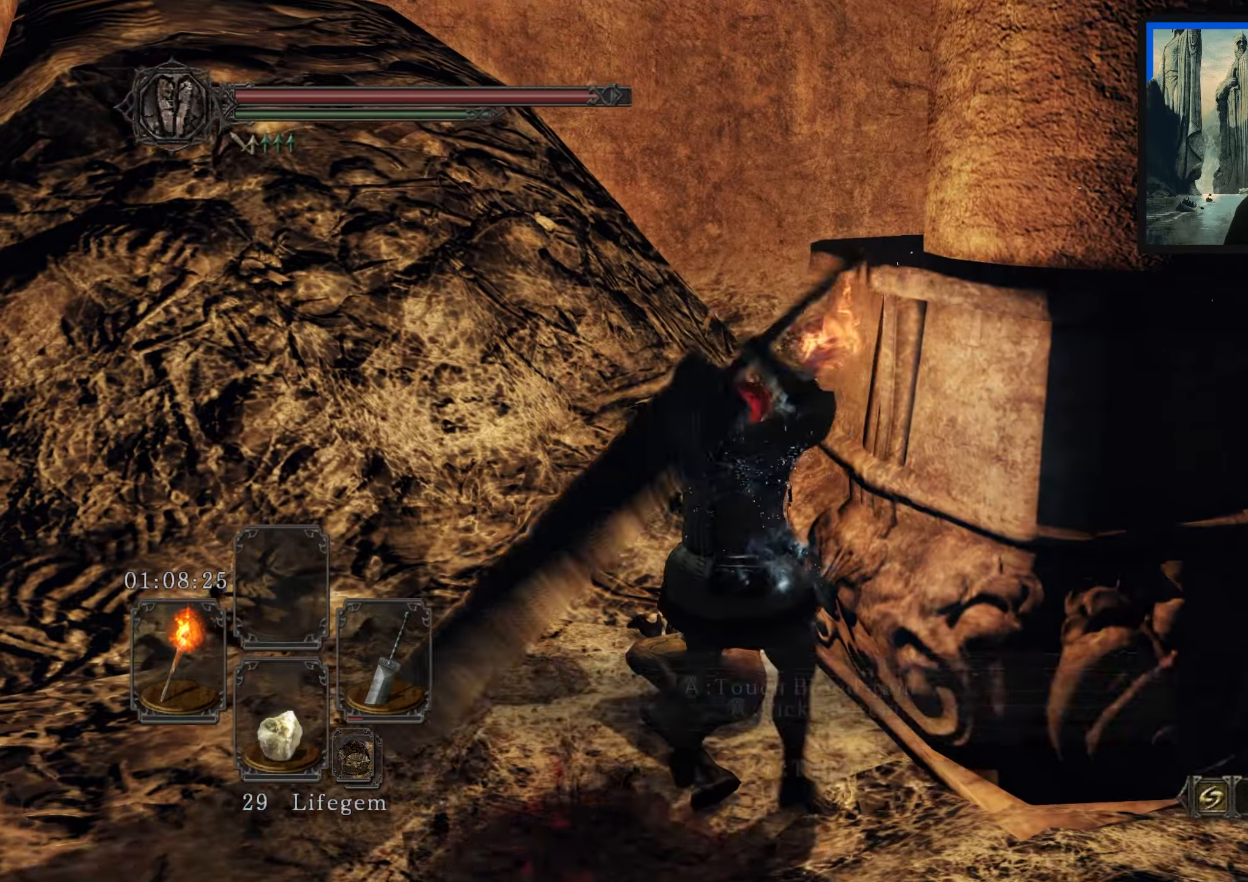
{"buttons": [], "left_stick": "center", "right_stick": "right", "events": [[83, "A", "down"], [150, "A", "up"], [400, "right_stick", "right"]]}
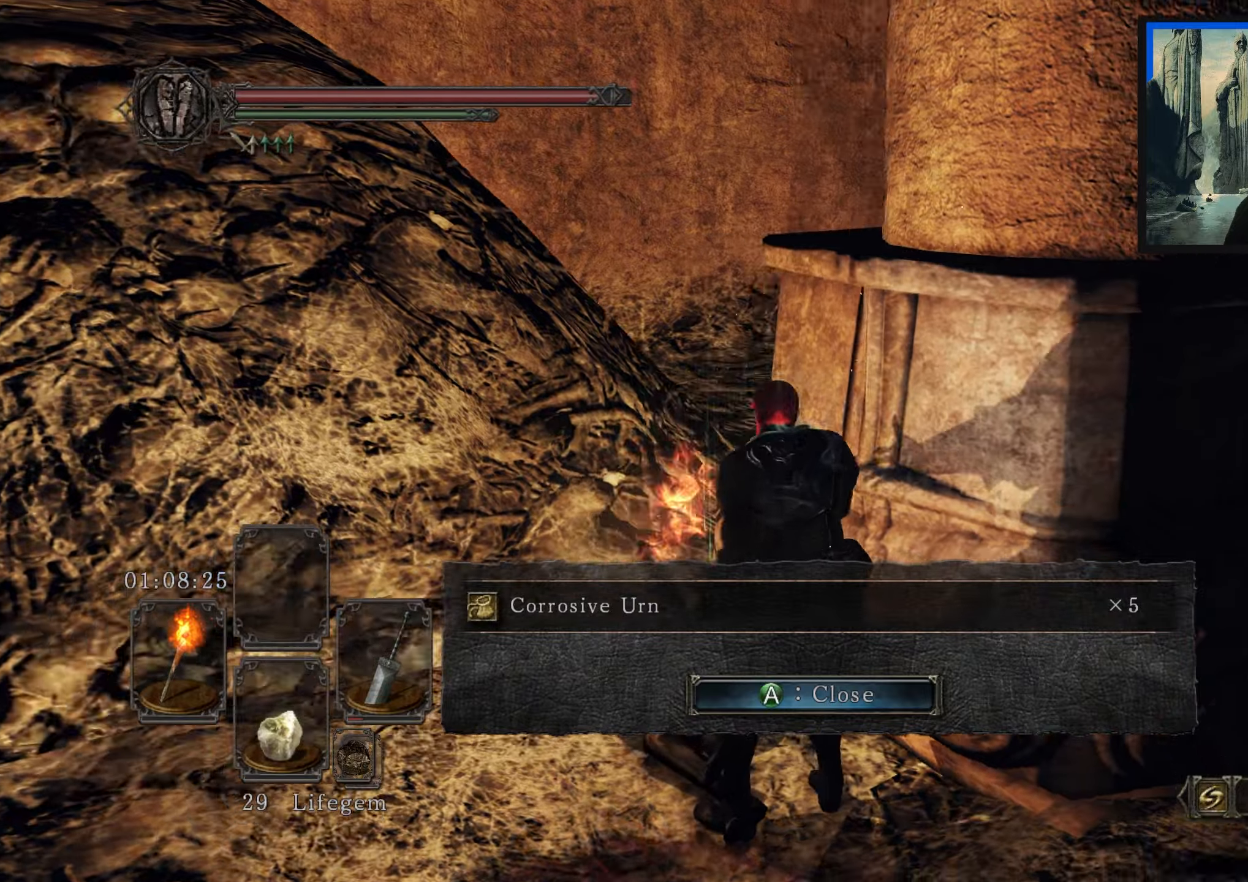
{"buttons": [], "left_stick": "center", "right_stick": "right", "events": [[233, "right_stick", "up-right"], [383, "right_stick", "right"]]}
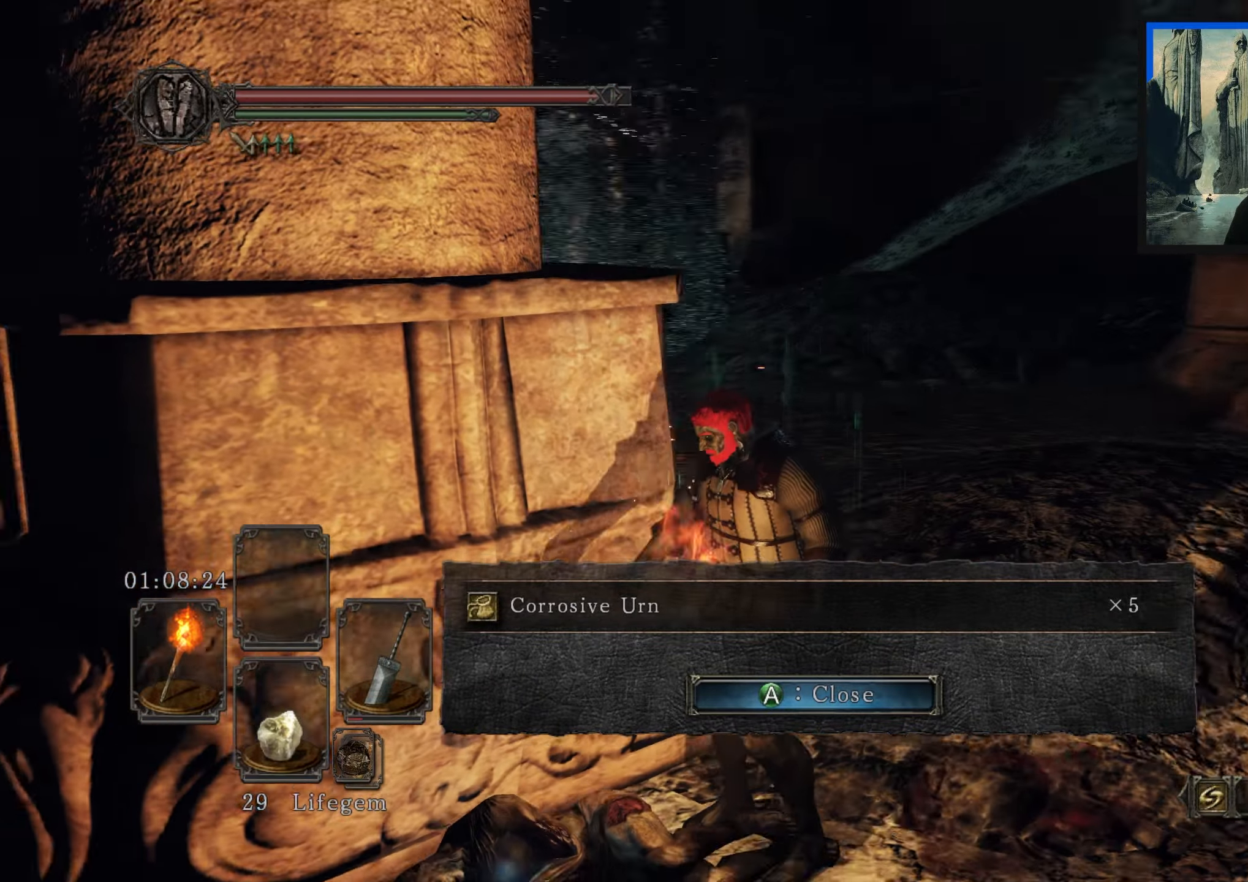
{"buttons": [], "left_stick": "up-right", "right_stick": "center", "events": [[50, "right_stick", "center"], [117, "left_stick", "up-right"]]}
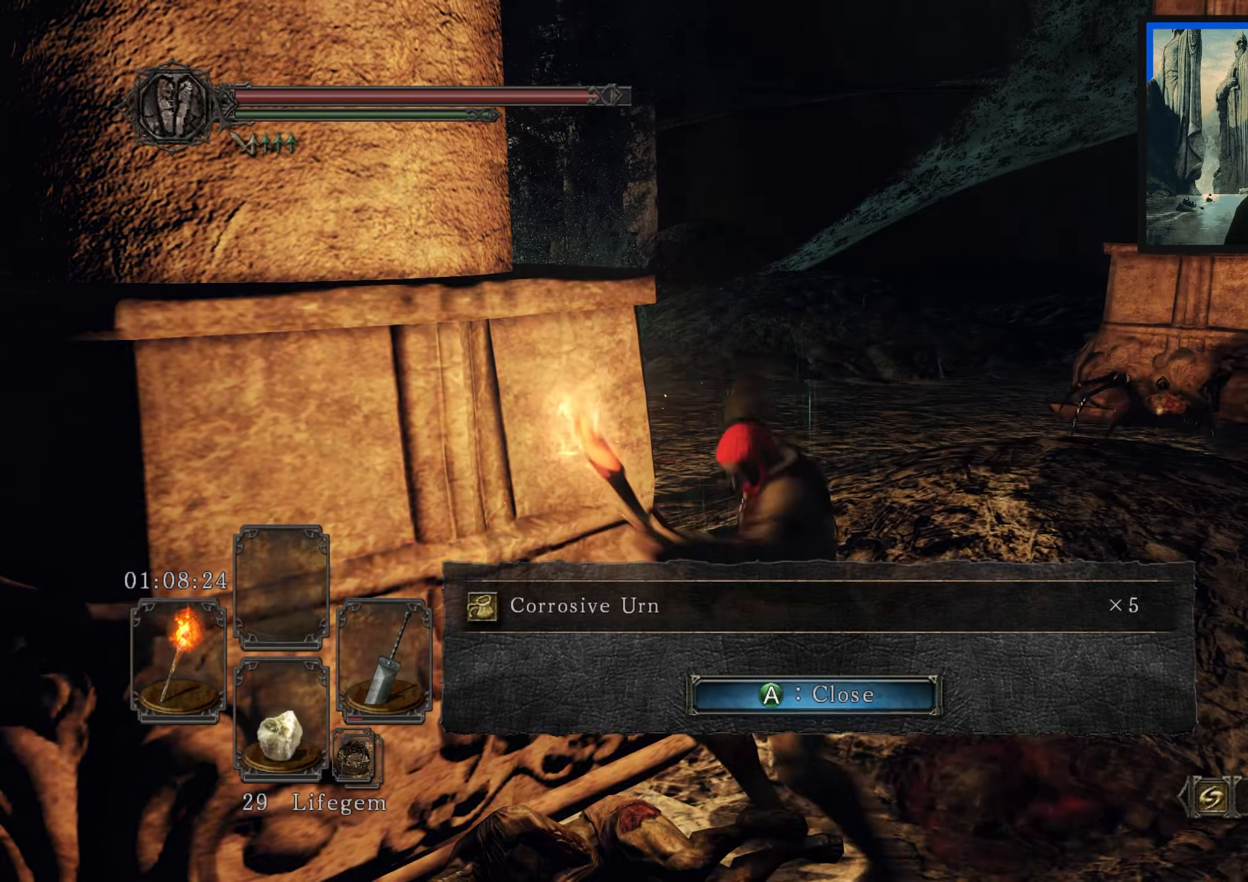
{"buttons": [], "left_stick": "up-right", "right_stick": "down-right", "events": [[67, "A", "down"], [167, "A", "up"], [400, "right_stick", "down-right"]]}
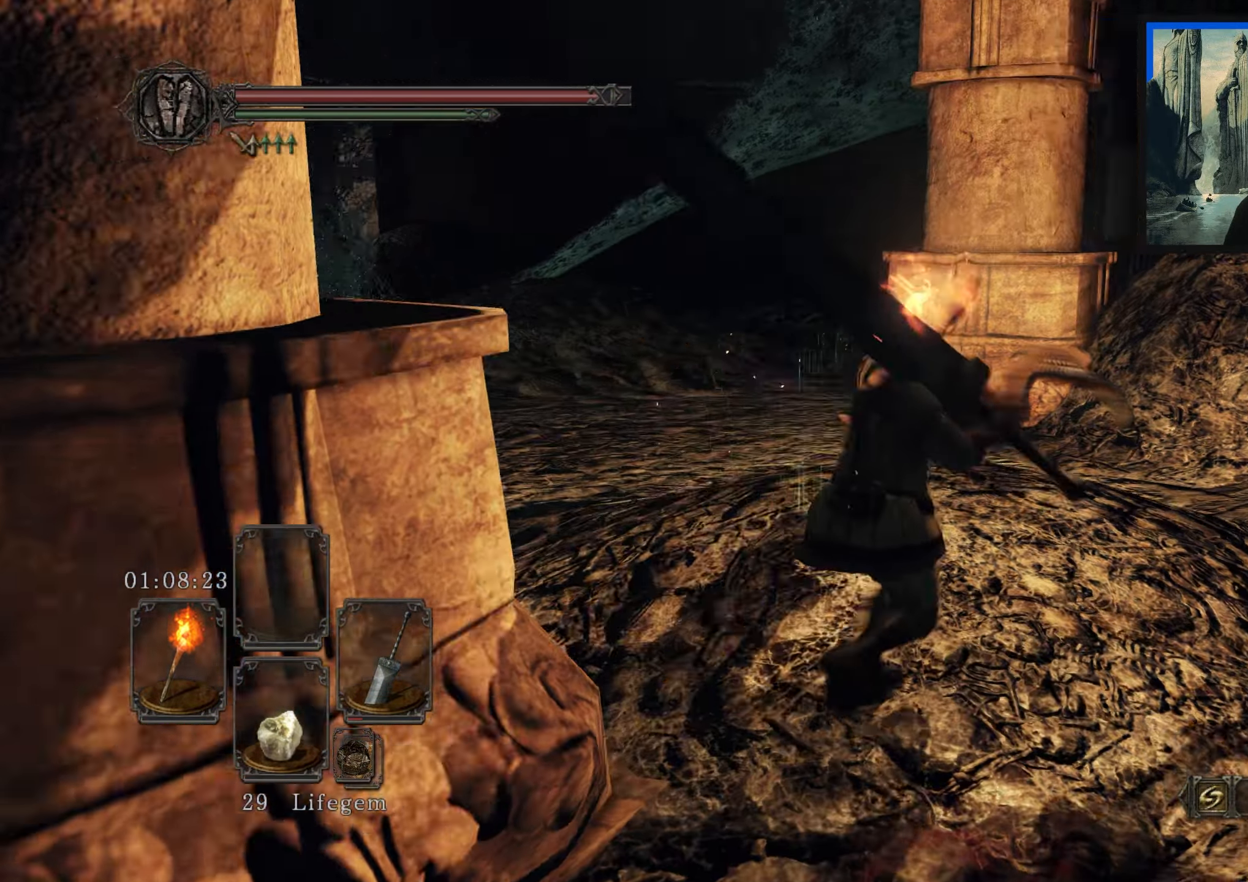
{"buttons": [], "left_stick": "up-left", "right_stick": "center", "events": [[83, "left_stick", "up"], [150, "right_stick", "center"], [483, "left_stick", "up-left"]]}
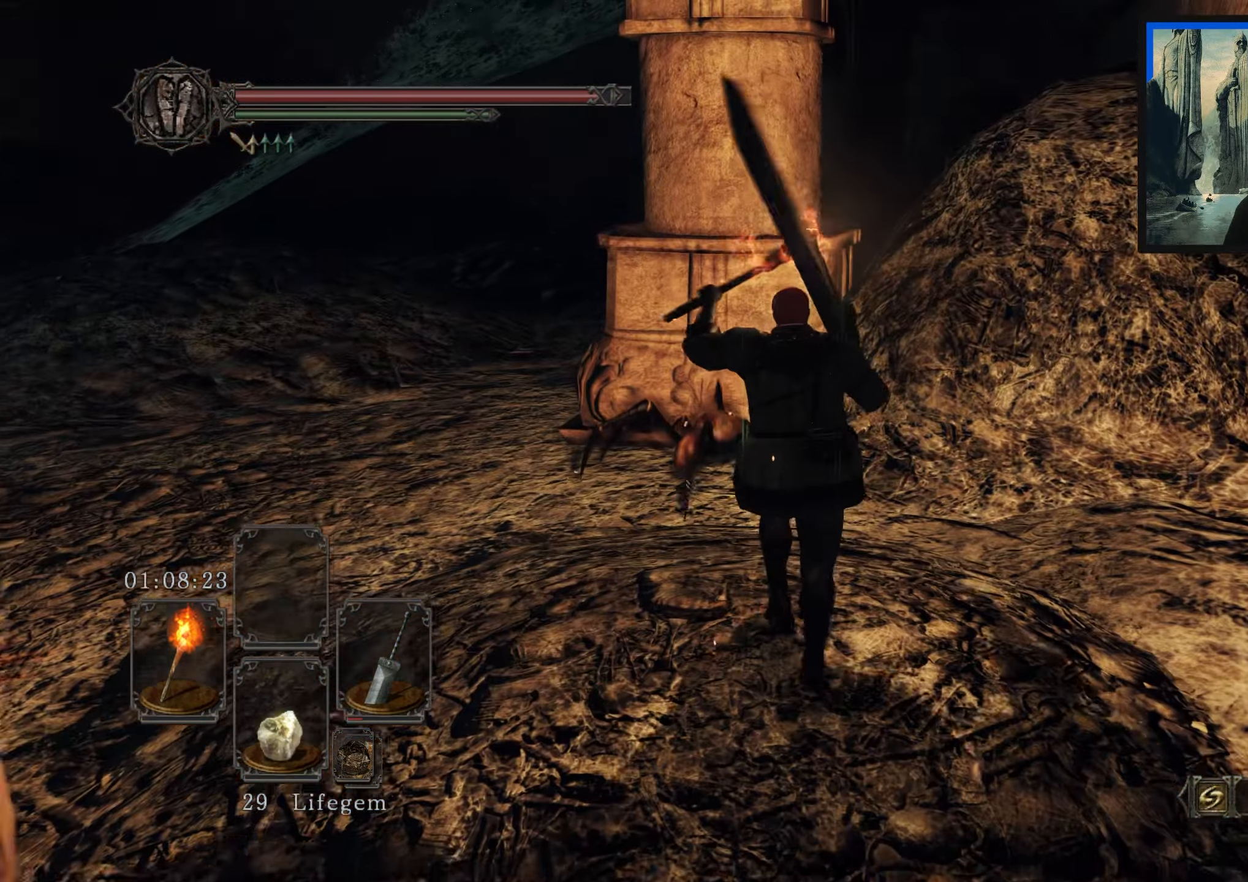
{"buttons": [], "left_stick": "up", "right_stick": "center", "events": [[167, "right_stick", "down"], [317, "left_stick", "up"], [433, "right_stick", "center"]]}
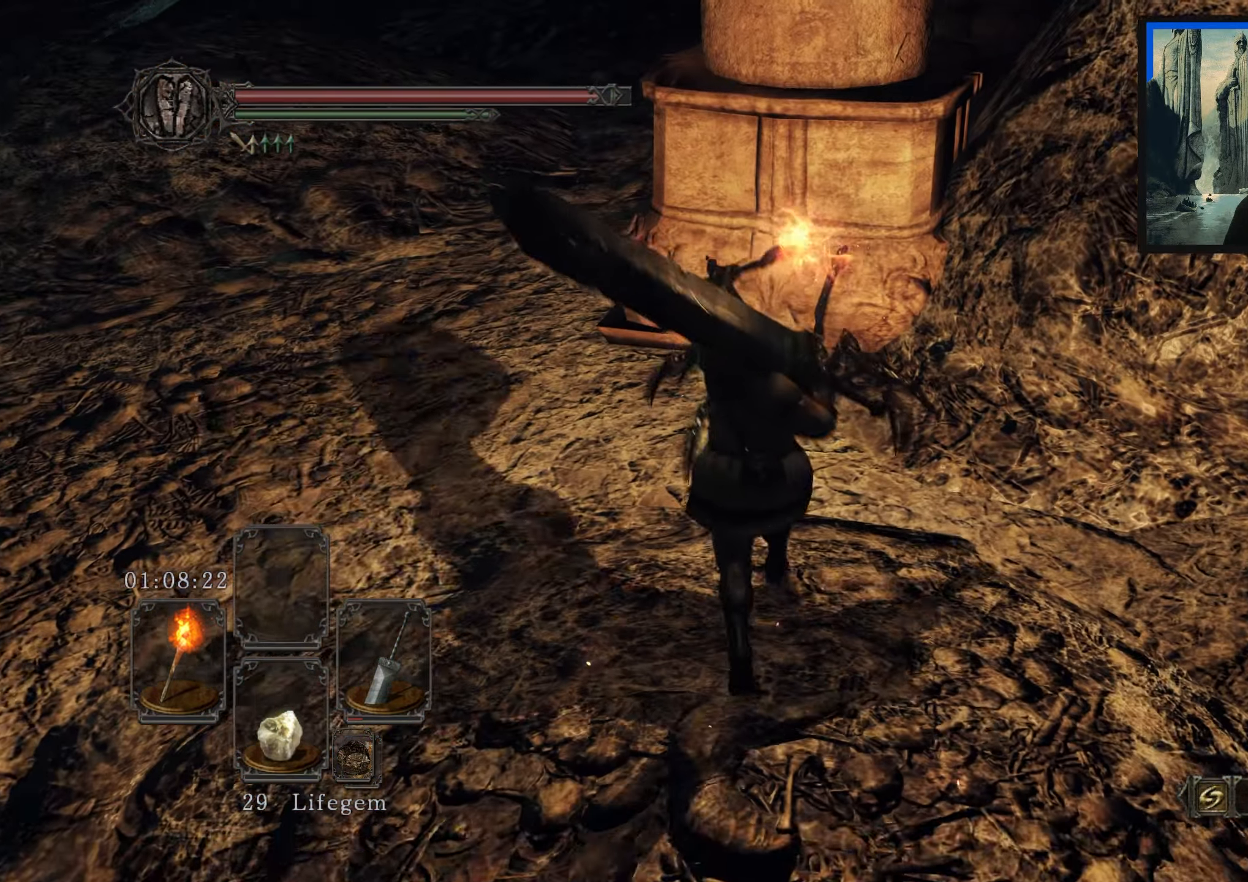
{"buttons": [], "left_stick": "up-left", "right_stick": "down-left", "events": [[50, "R1", "down"], [133, "right_stick", "down"], [150, "R1", "up"], [350, "right_stick", "down-left"], [417, "left_stick", "up-left"]]}
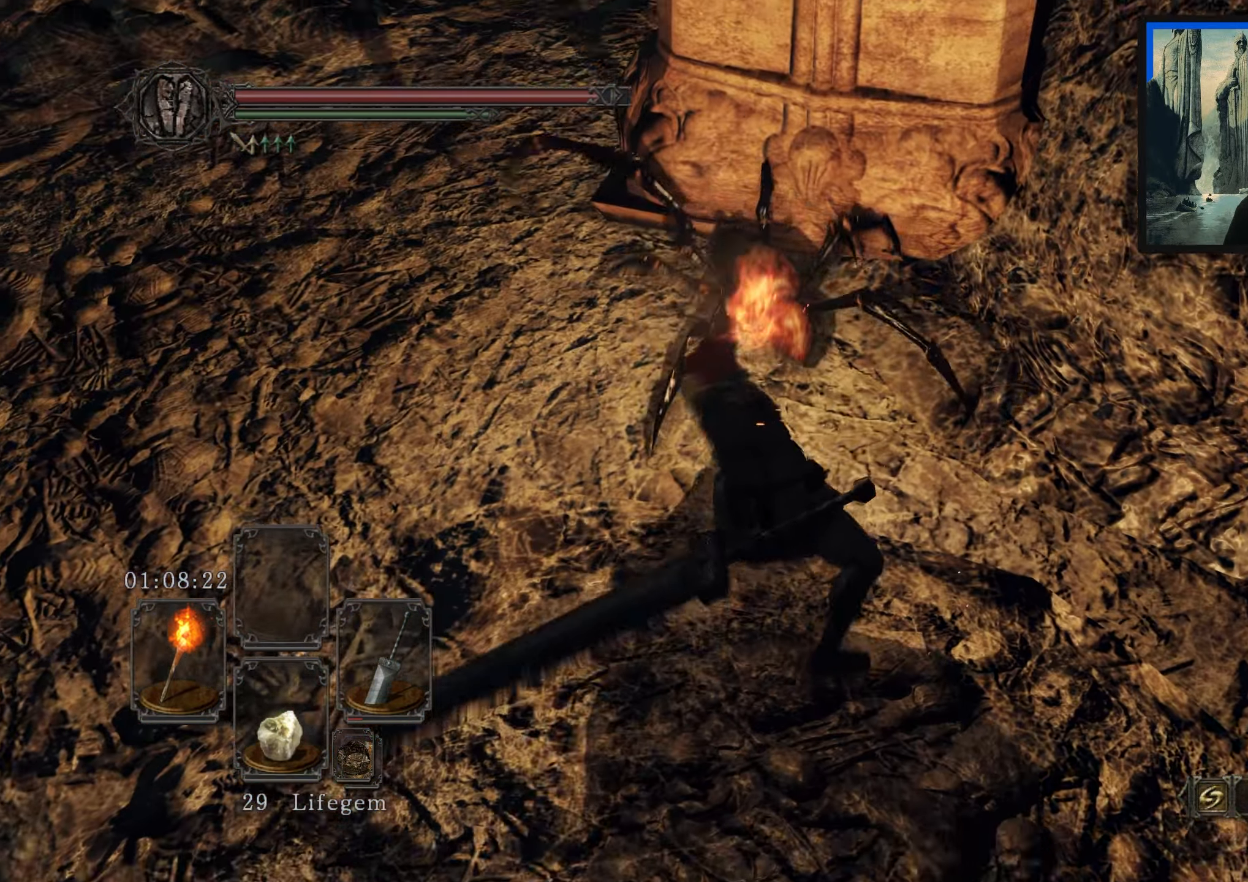
{"buttons": [], "left_stick": "up-left", "right_stick": "up-left", "events": [[83, "right_stick", "left"], [183, "right_stick", "up-left"]]}
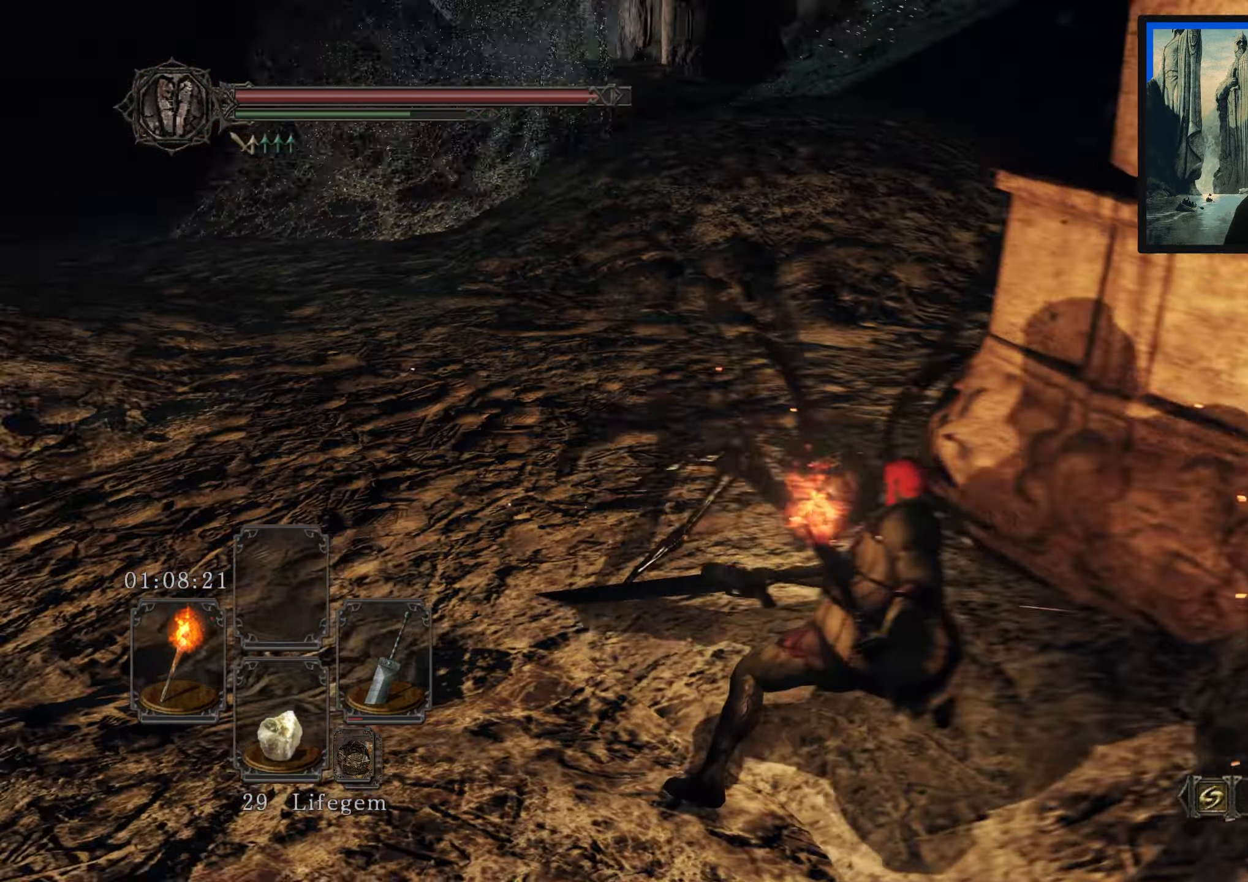
{"buttons": [], "left_stick": "center", "right_stick": "center", "events": [[283, "right_stick", "center"], [300, "left_stick", "center"]]}